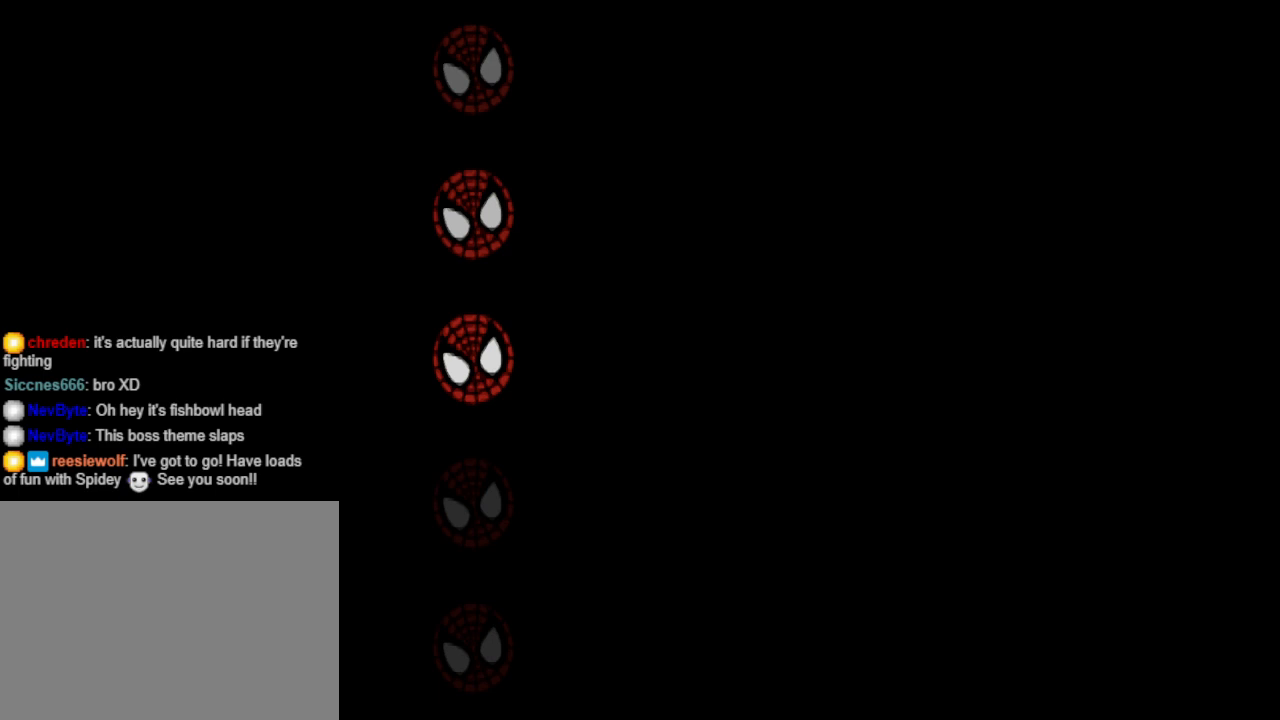
Gameplay with a controller (PlayStation layout); each line is a JSON object with the inputs held at the frame after it. "events" lists button and stick changes between this image and that frame as [ms after this image, input, new state], when the widget could be followed in between. Not read: L2 R2 left_stick right_stick.
{"buttons": [], "events": []}
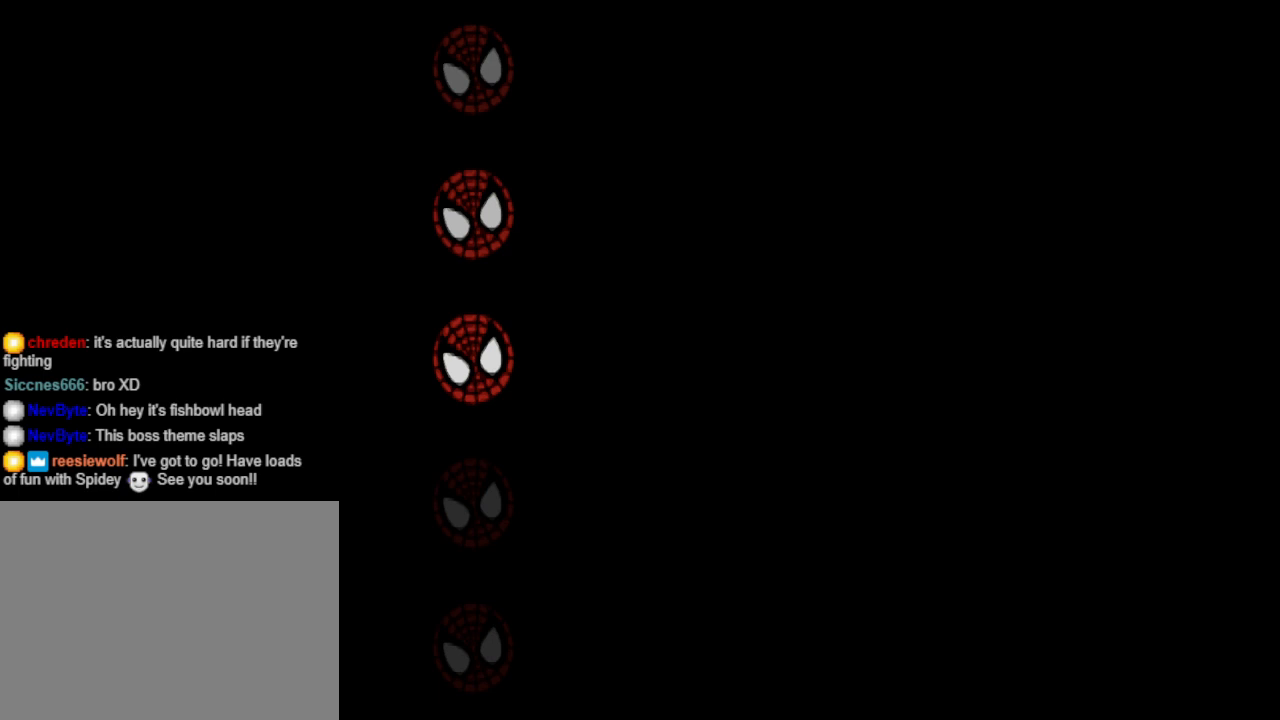
{"buttons": [], "events": []}
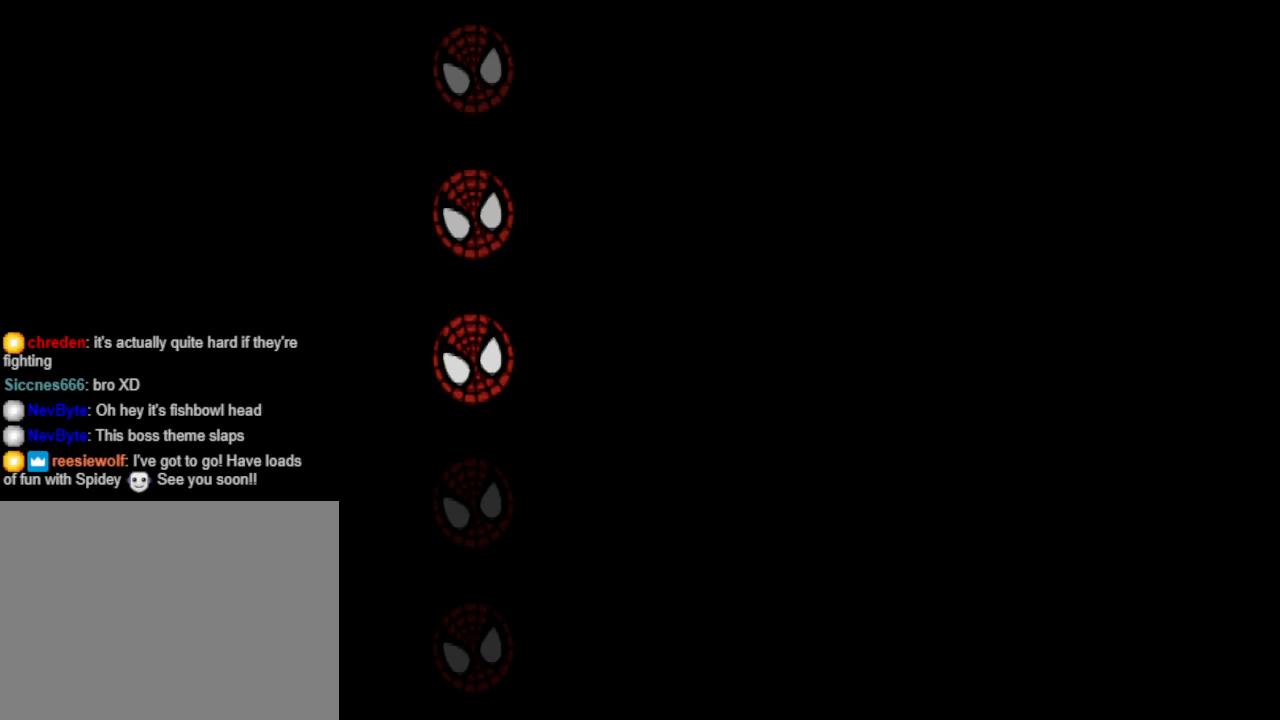
{"buttons": [], "events": []}
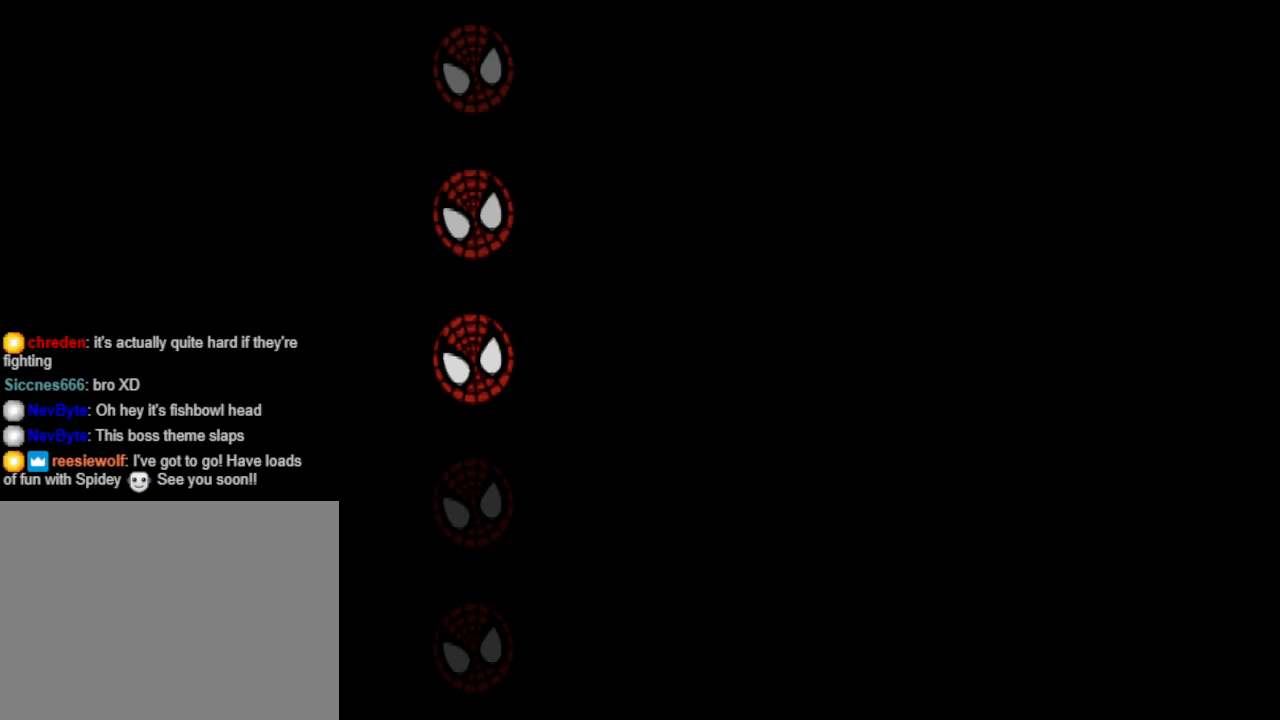
{"buttons": [], "events": []}
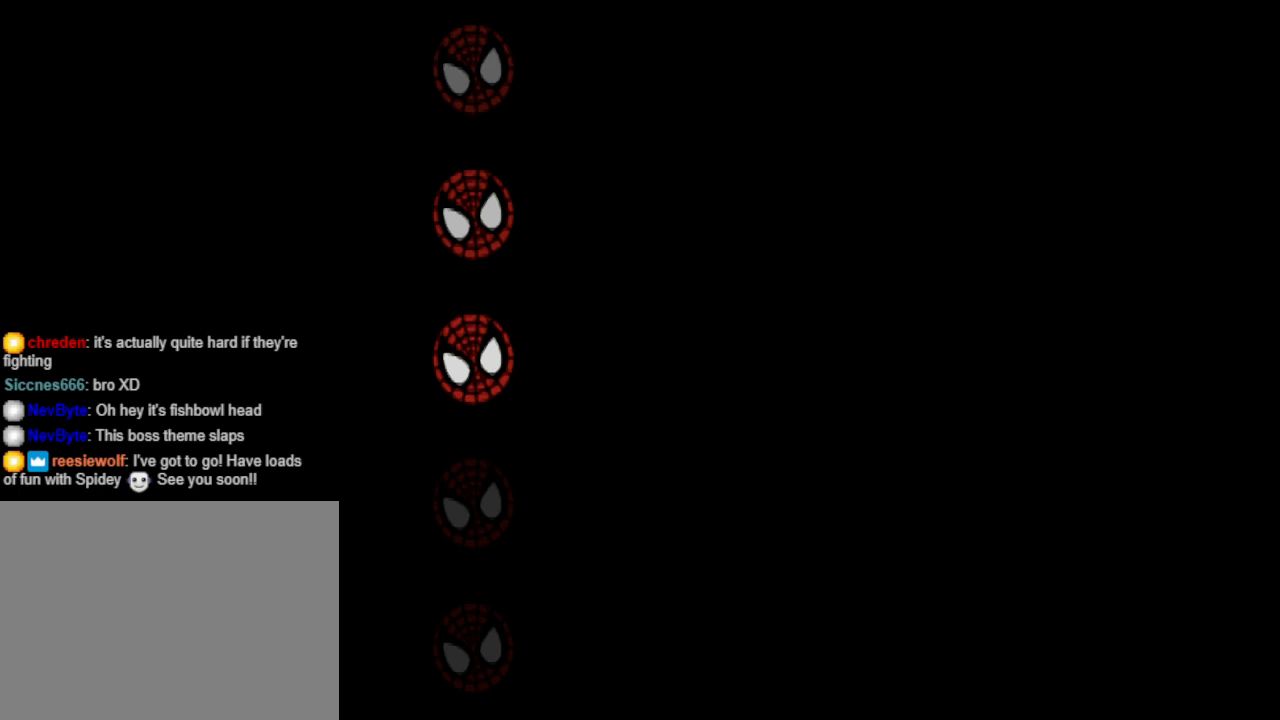
{"buttons": [], "events": []}
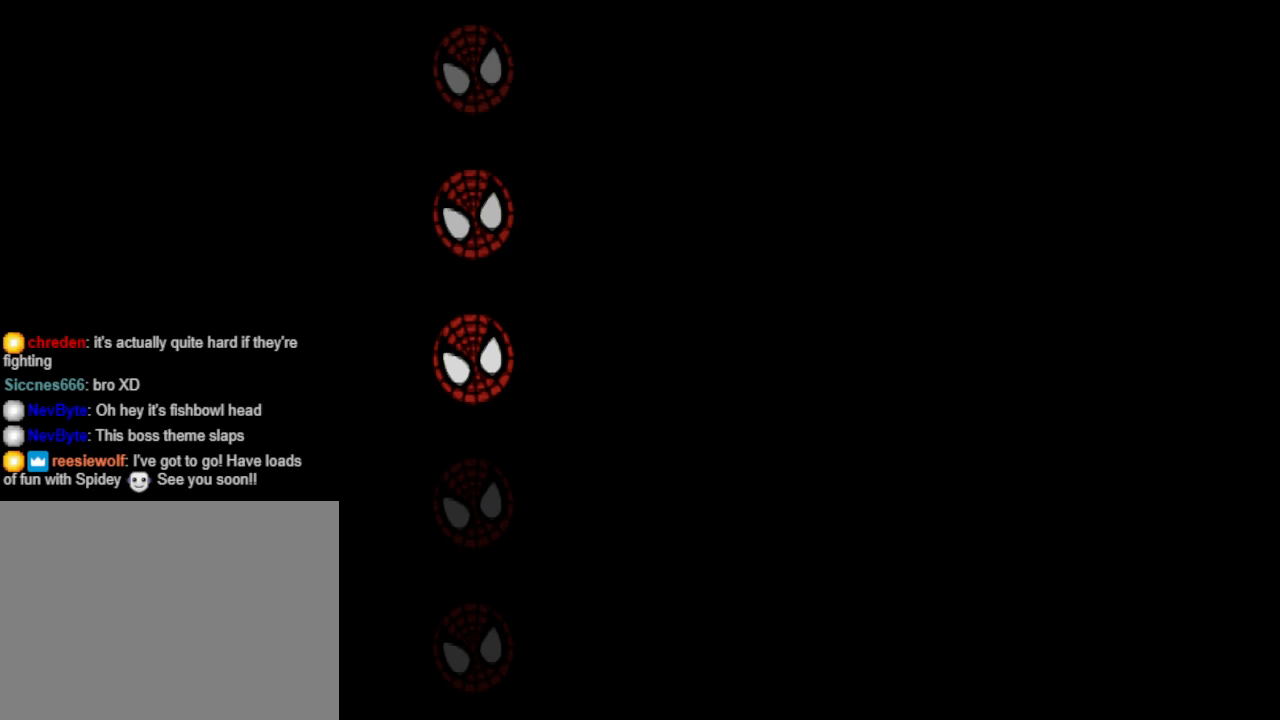
{"buttons": [], "events": []}
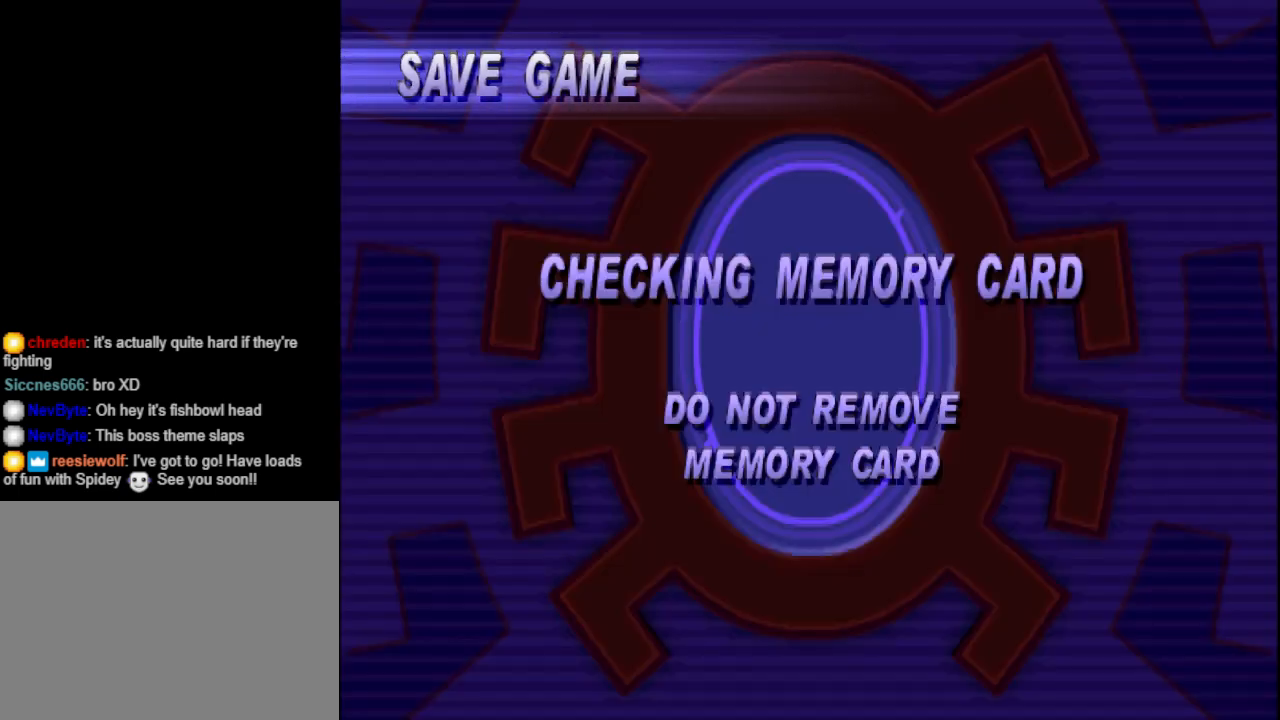
{"buttons": [], "events": []}
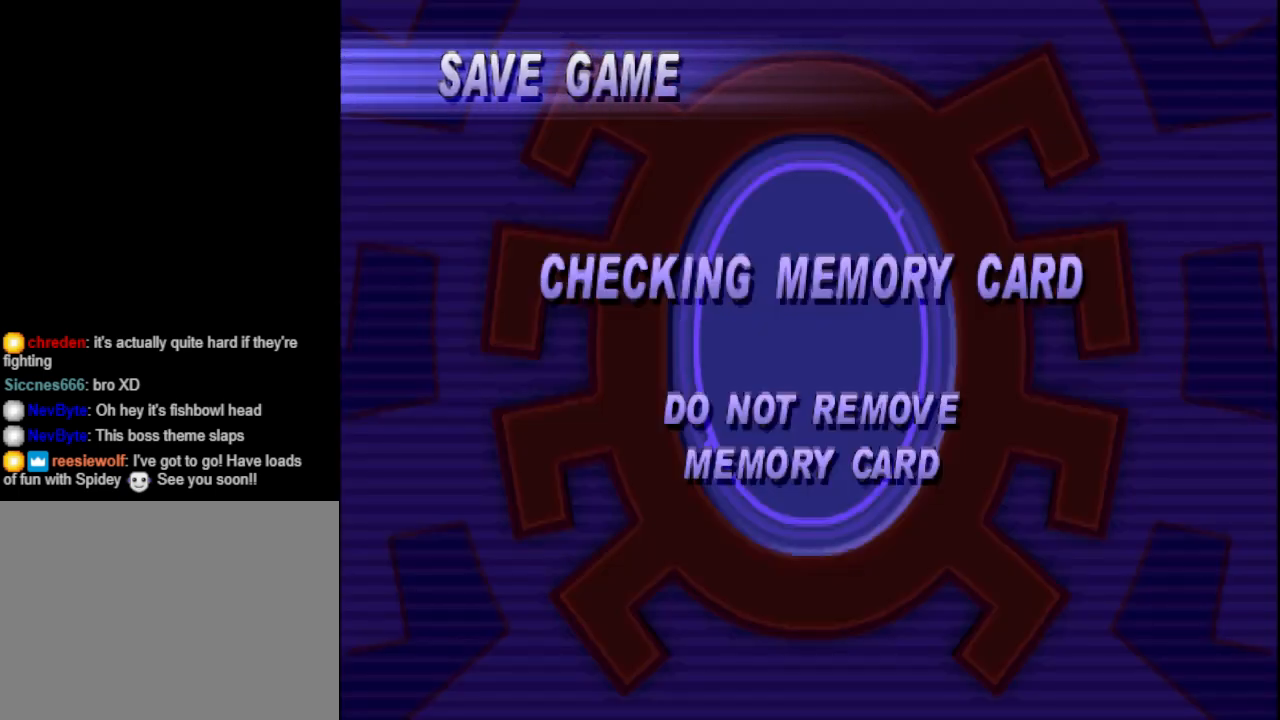
{"buttons": [], "events": []}
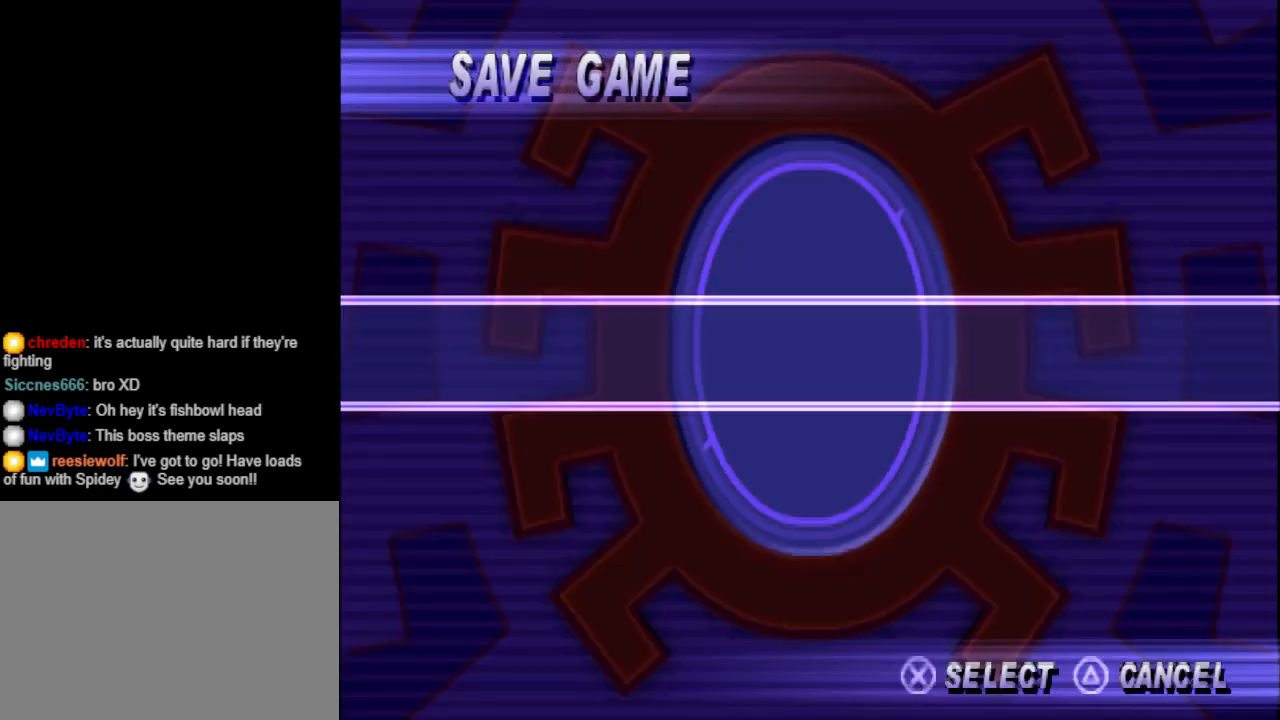
{"buttons": [], "events": []}
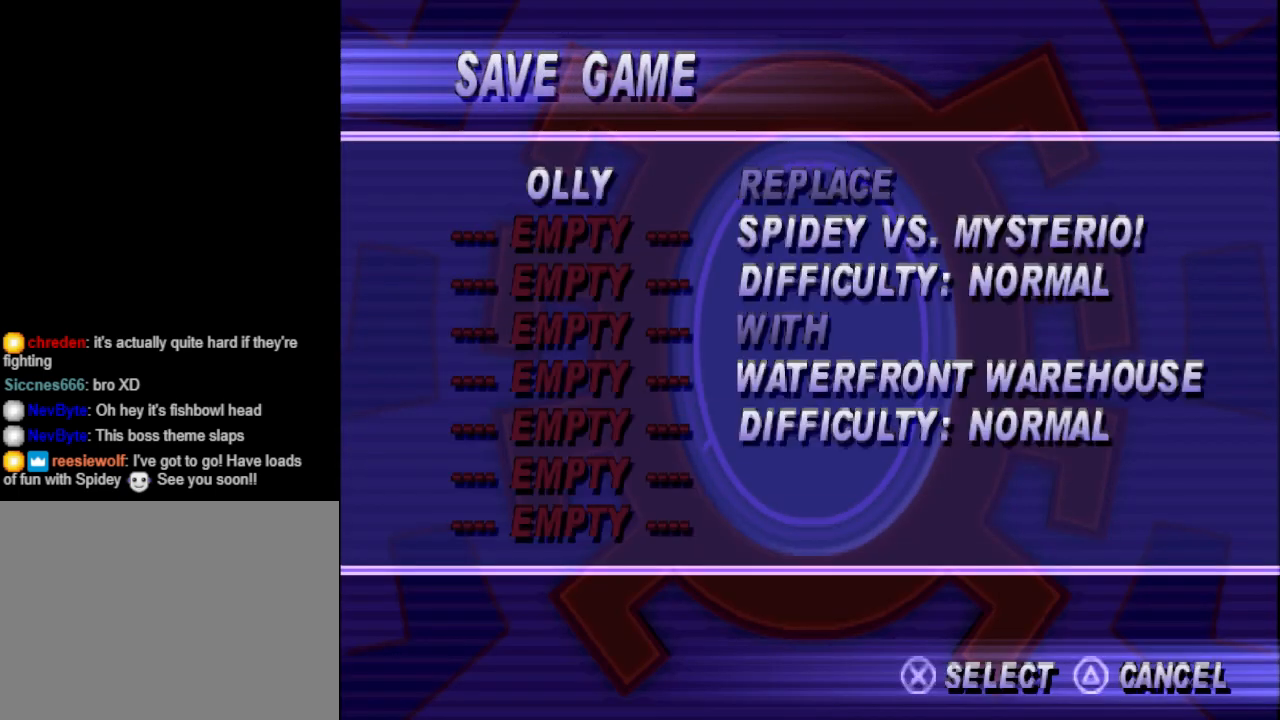
{"buttons": [], "events": []}
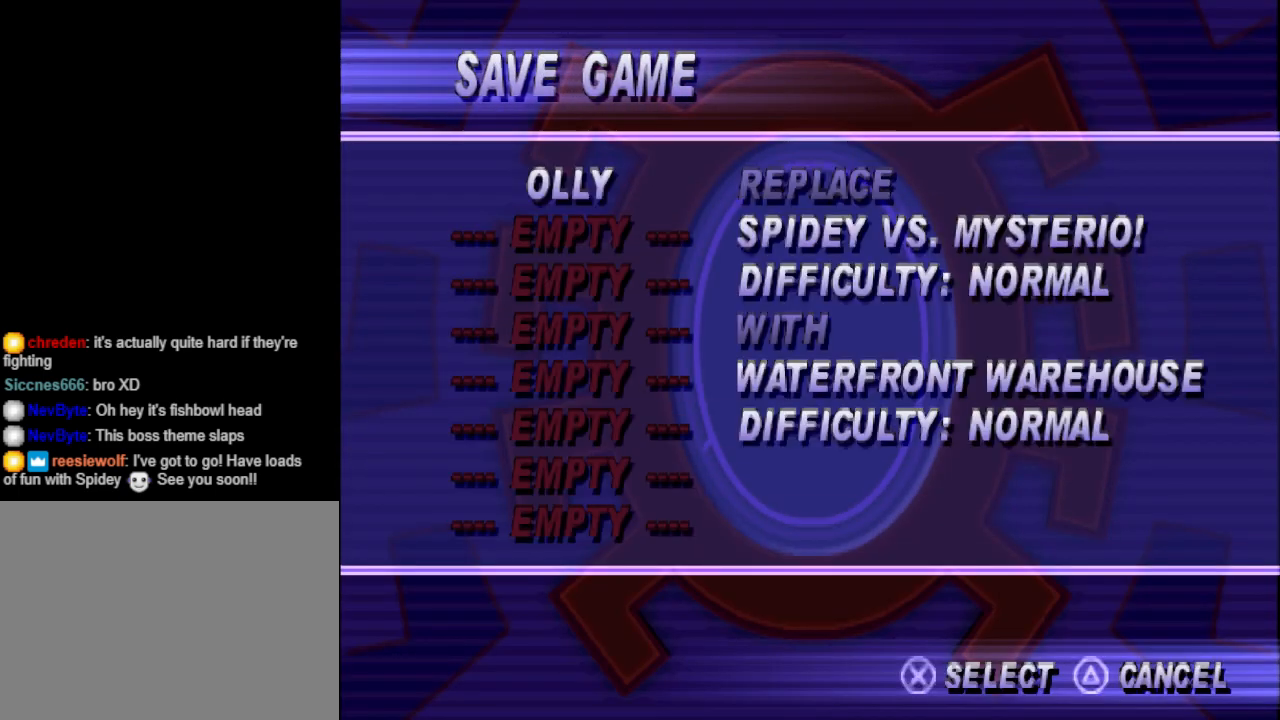
{"buttons": [], "events": [[167, "CROSS", "down"], [300, "CROSS", "up"]]}
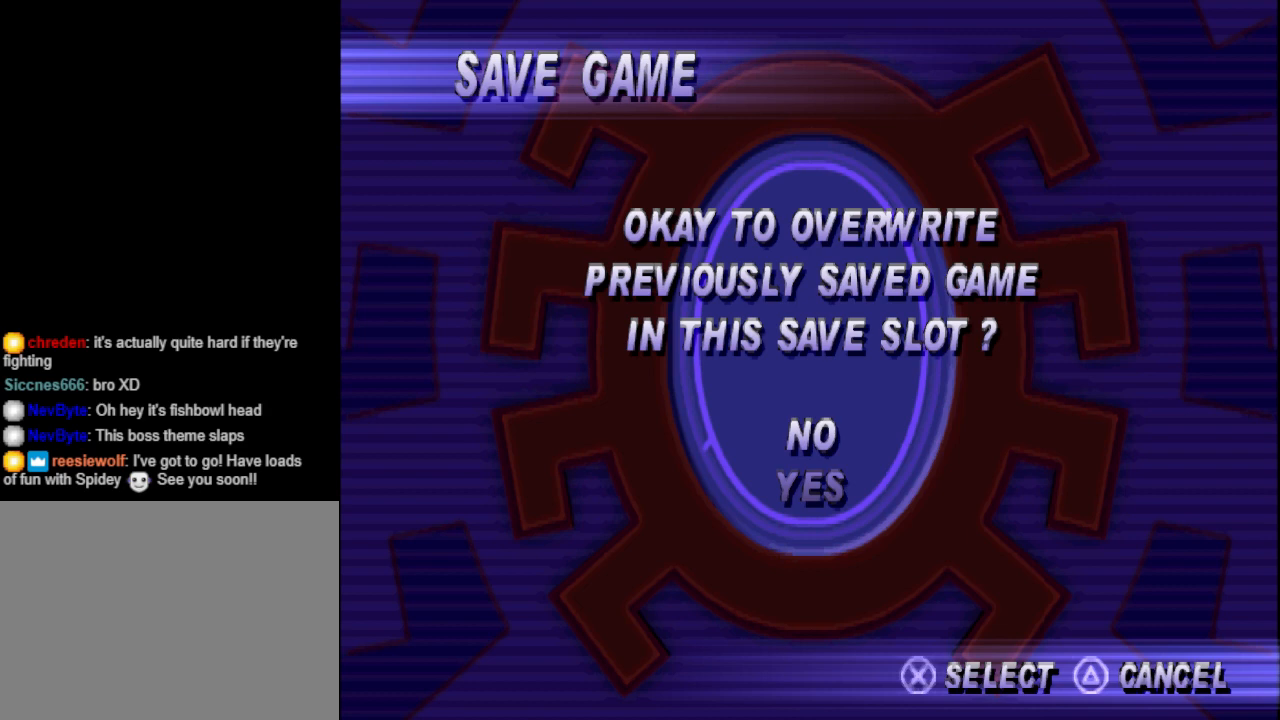
{"buttons": ["CROSS"], "events": [[267, "DPAD_DOWN", "down"], [367, "DPAD_DOWN", "up"], [500, "CROSS", "down"]]}
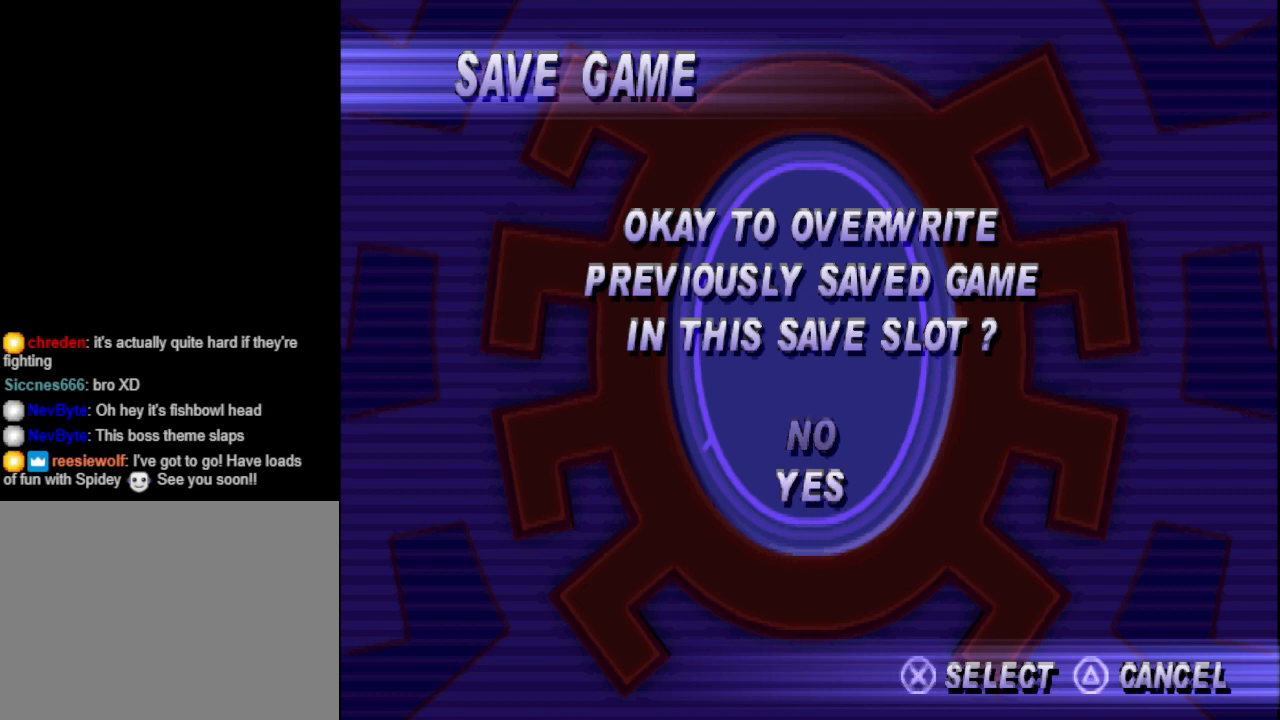
{"buttons": [], "events": [[133, "CROSS", "up"]]}
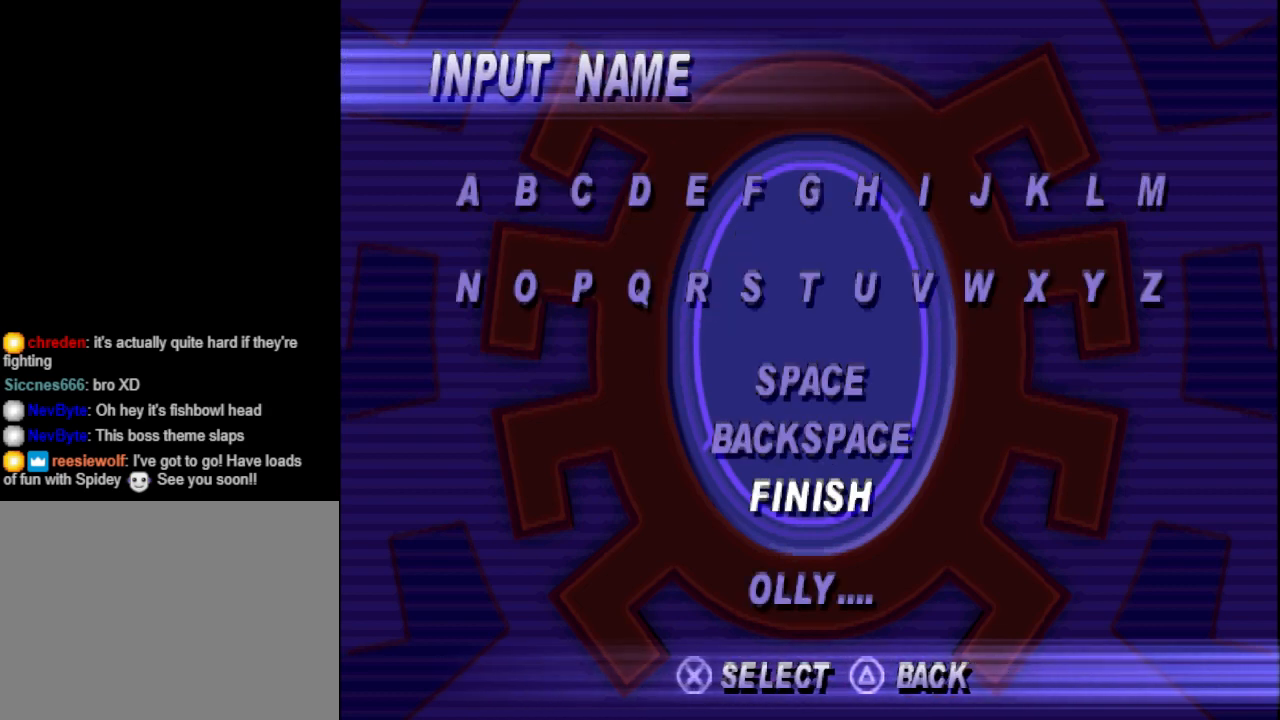
{"buttons": [], "events": [[233, "CROSS", "down"], [300, "CROSS", "up"]]}
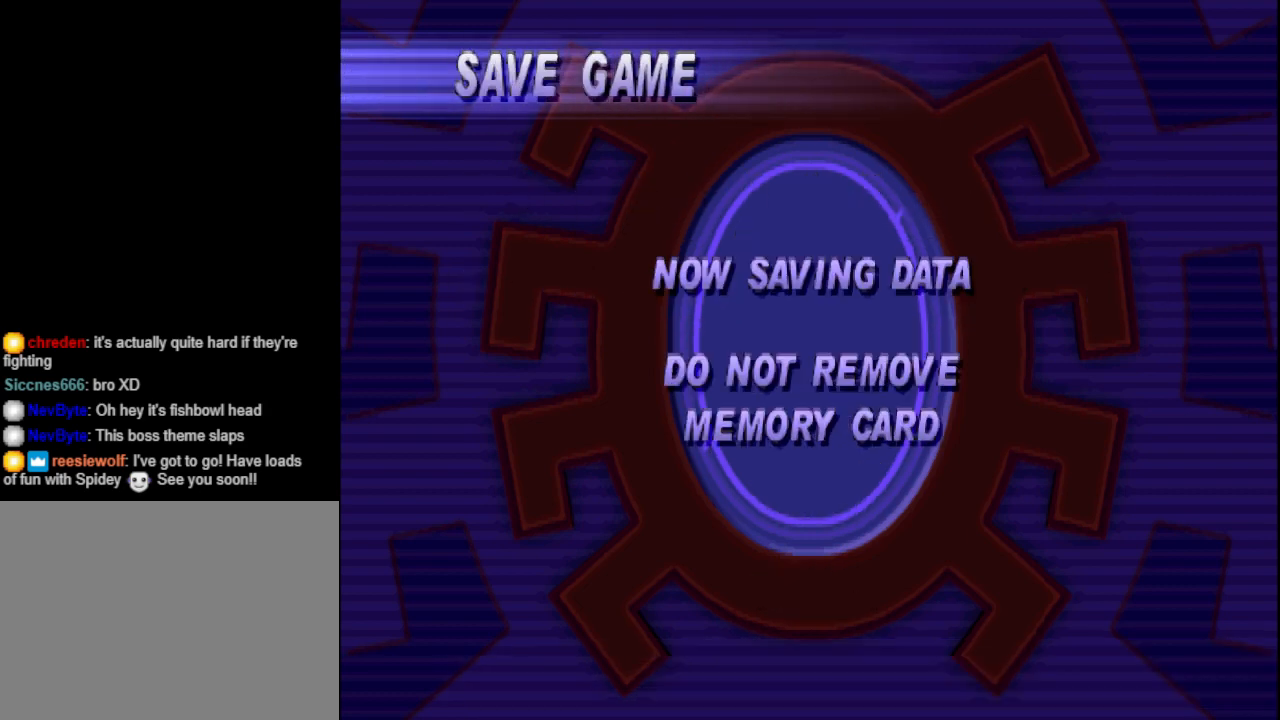
{"buttons": [], "events": []}
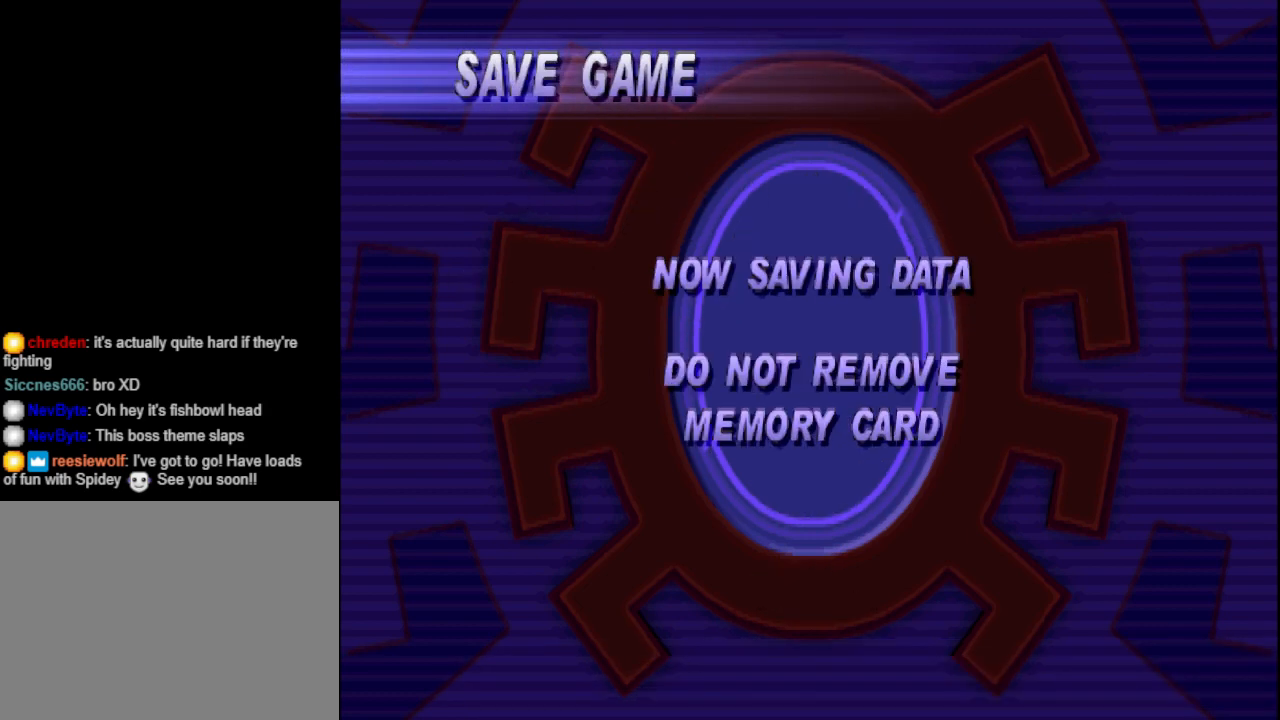
{"buttons": [], "events": []}
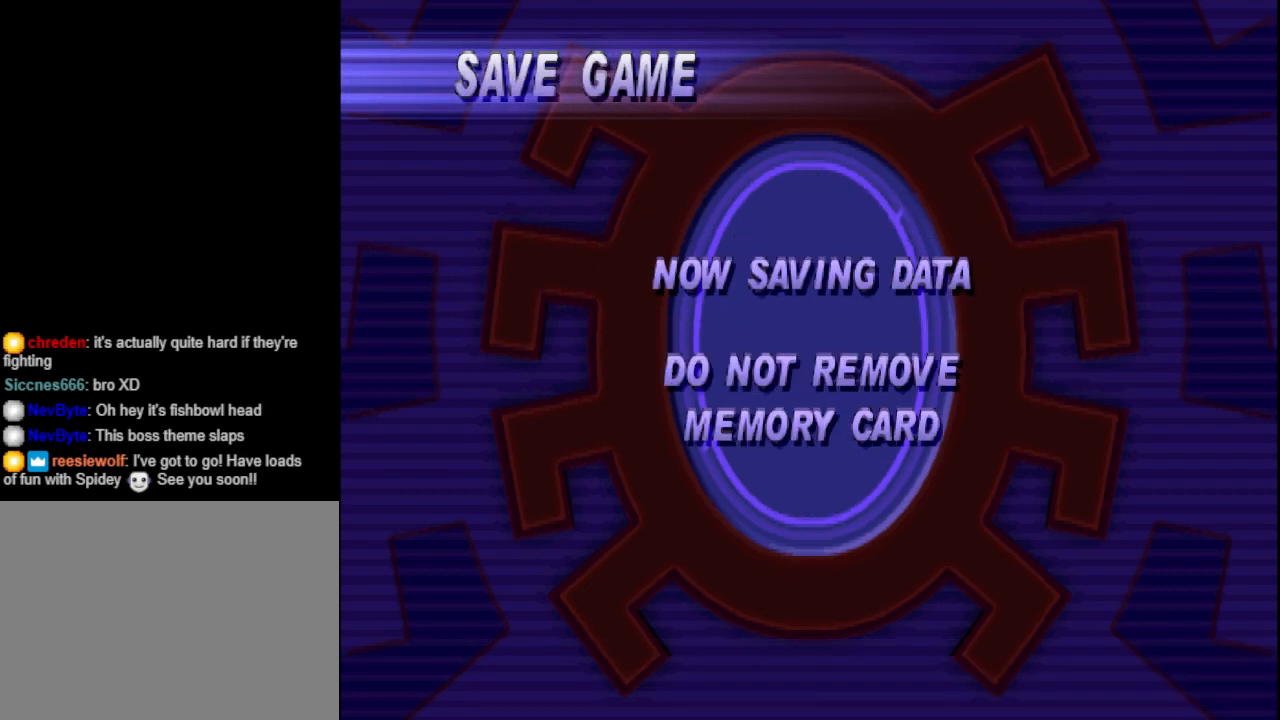
{"buttons": [], "events": []}
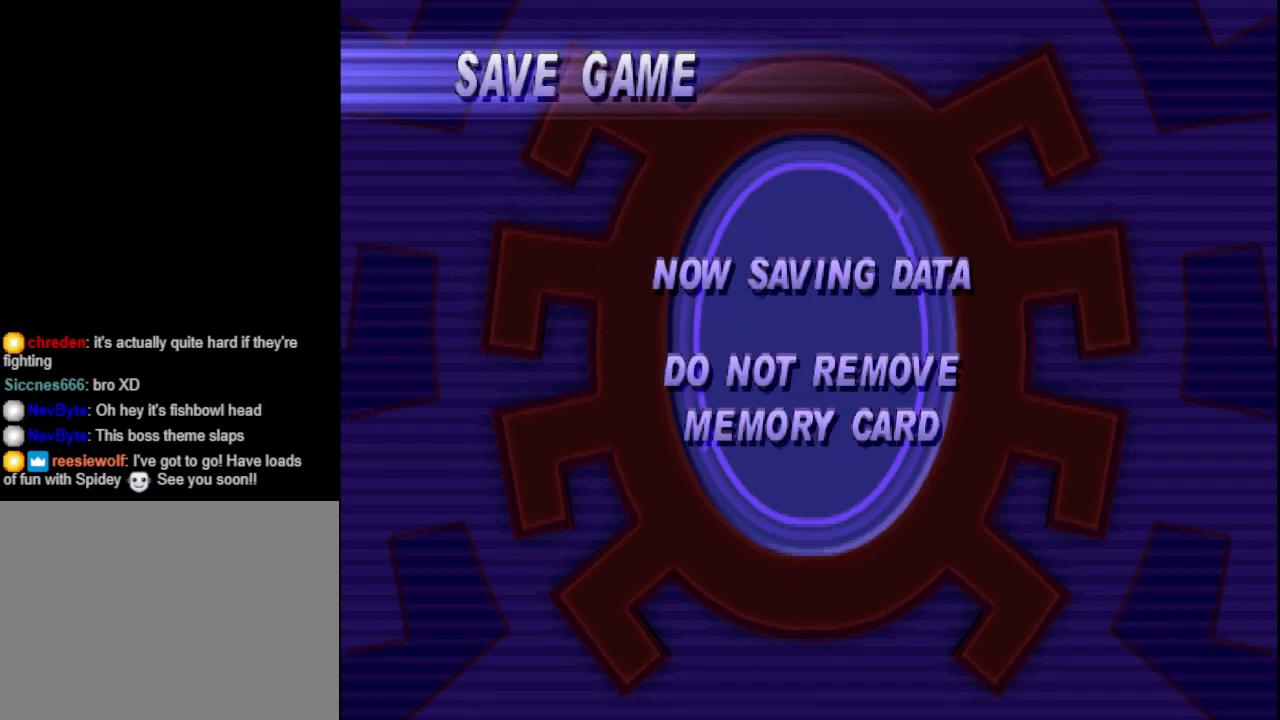
{"buttons": [], "events": []}
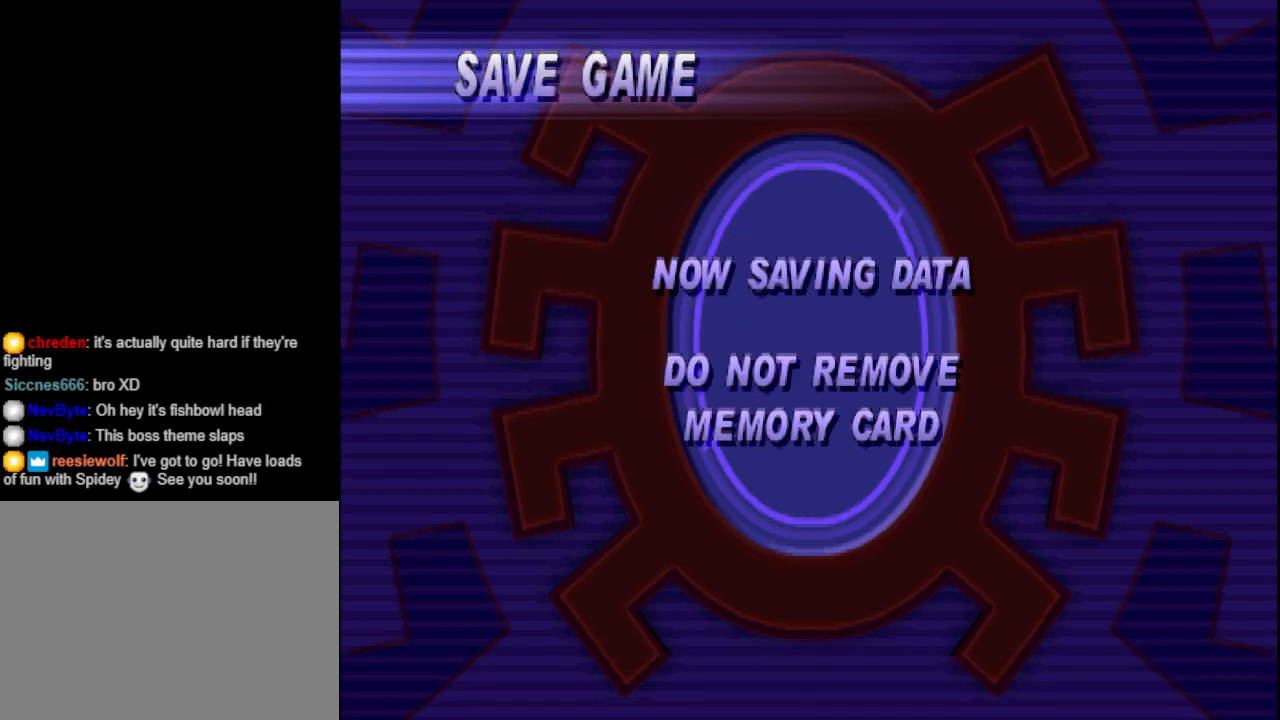
{"buttons": [], "events": []}
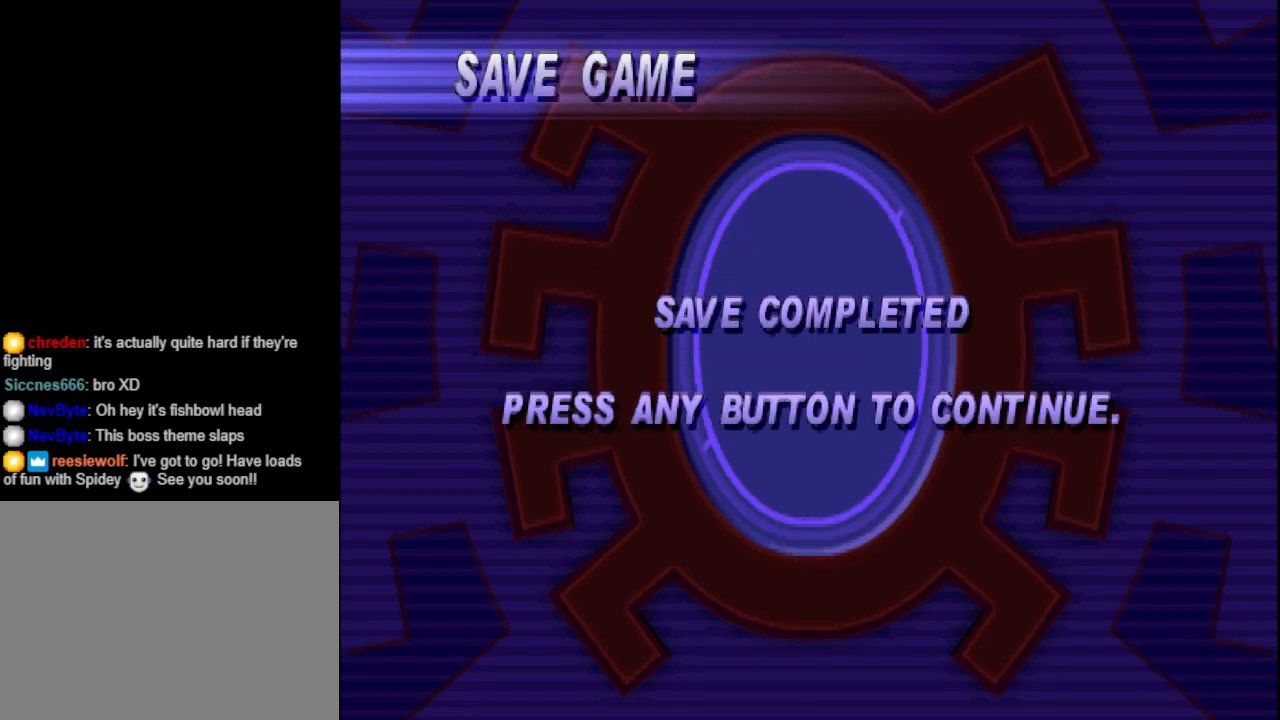
{"buttons": [], "events": [[267, "CROSS", "down"], [333, "CROSS", "up"]]}